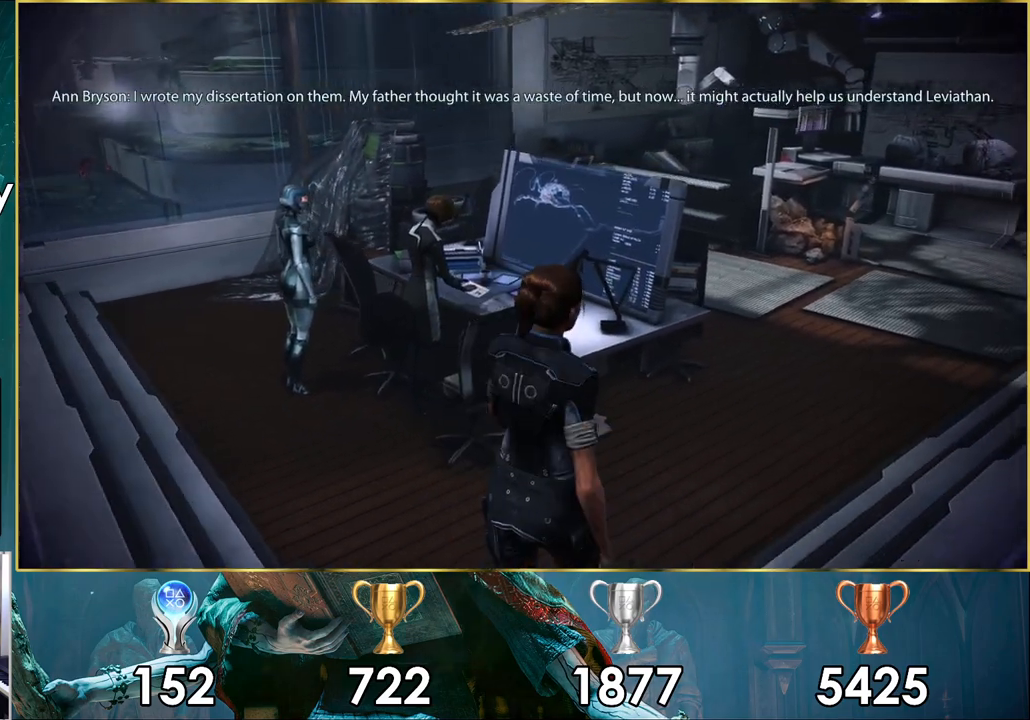
Gameplay with a controller (PlayStation layout); each line is a JSON object with the inputs held at the frame after it. "events" lists button and stick changes between this image and that frame as [ms after this image, input, new state], when the widget could be followed in between.
{"buttons": [], "left_stick": "up-left", "right_stick": "center", "events": [[67, "left_stick", "up-left"]]}
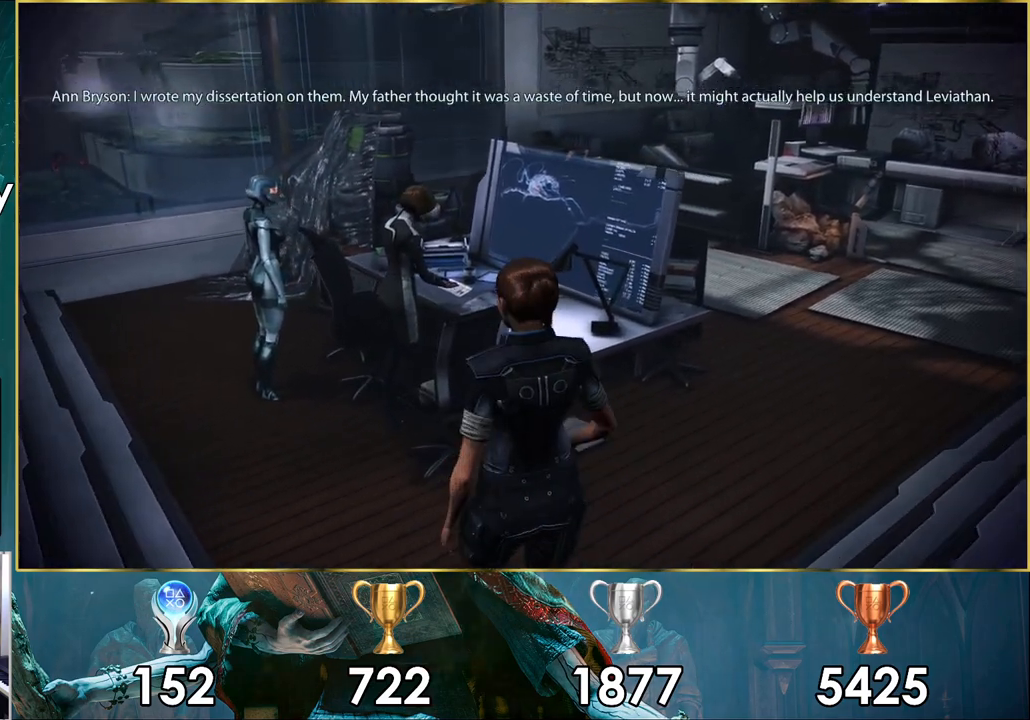
{"buttons": [], "left_stick": "up-left", "right_stick": "center", "events": []}
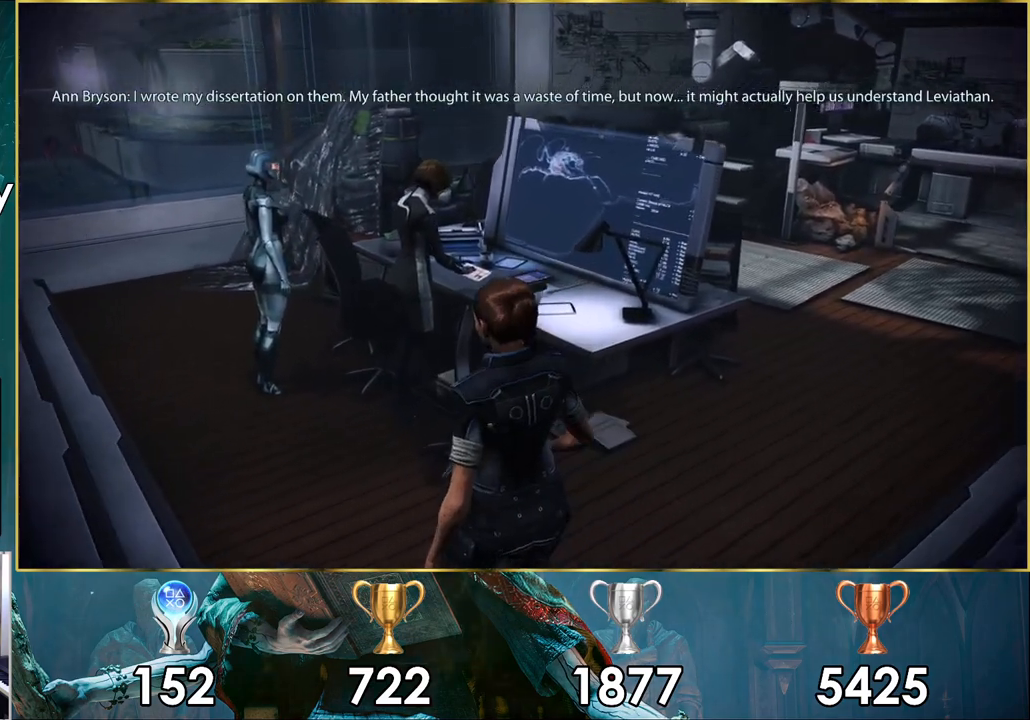
{"buttons": [], "left_stick": "up-left", "right_stick": "center", "events": []}
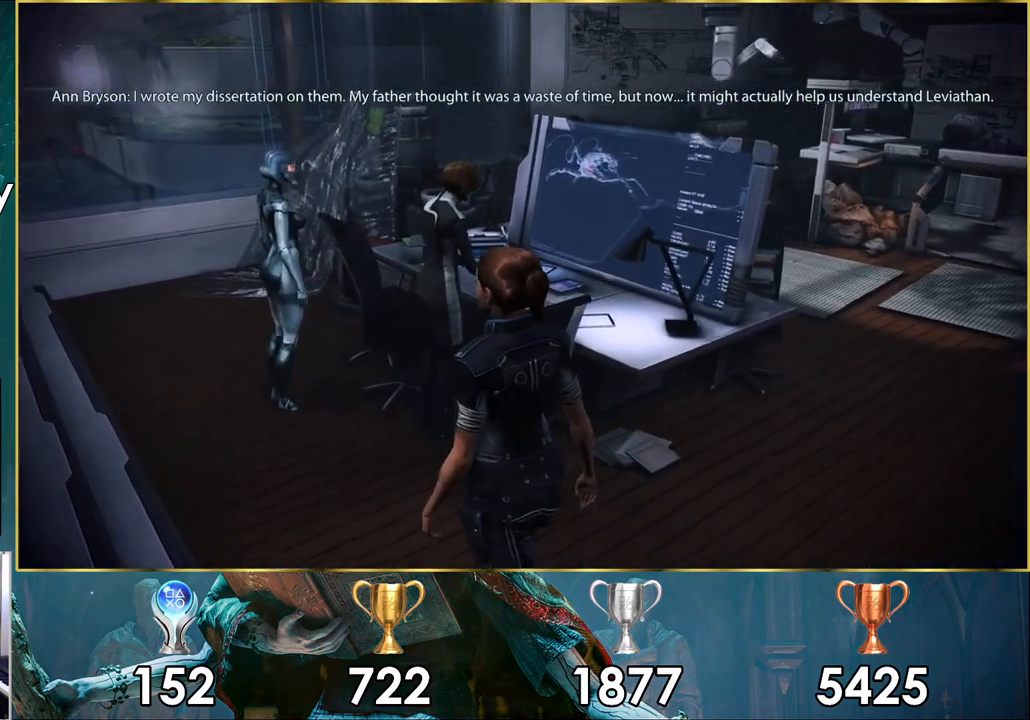
{"buttons": [], "left_stick": "down-right", "right_stick": "center", "events": [[100, "left_stick", "left"], [400, "left_stick", "down"], [500, "left_stick", "down-right"]]}
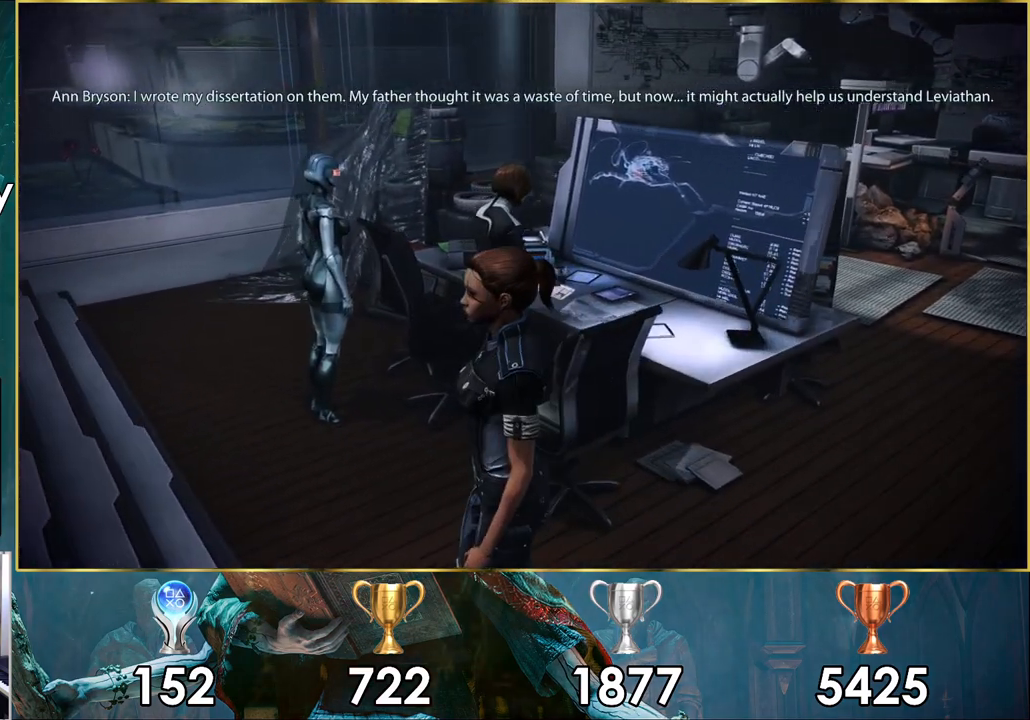
{"buttons": [], "left_stick": "right", "right_stick": "center", "events": [[250, "left_stick", "right"]]}
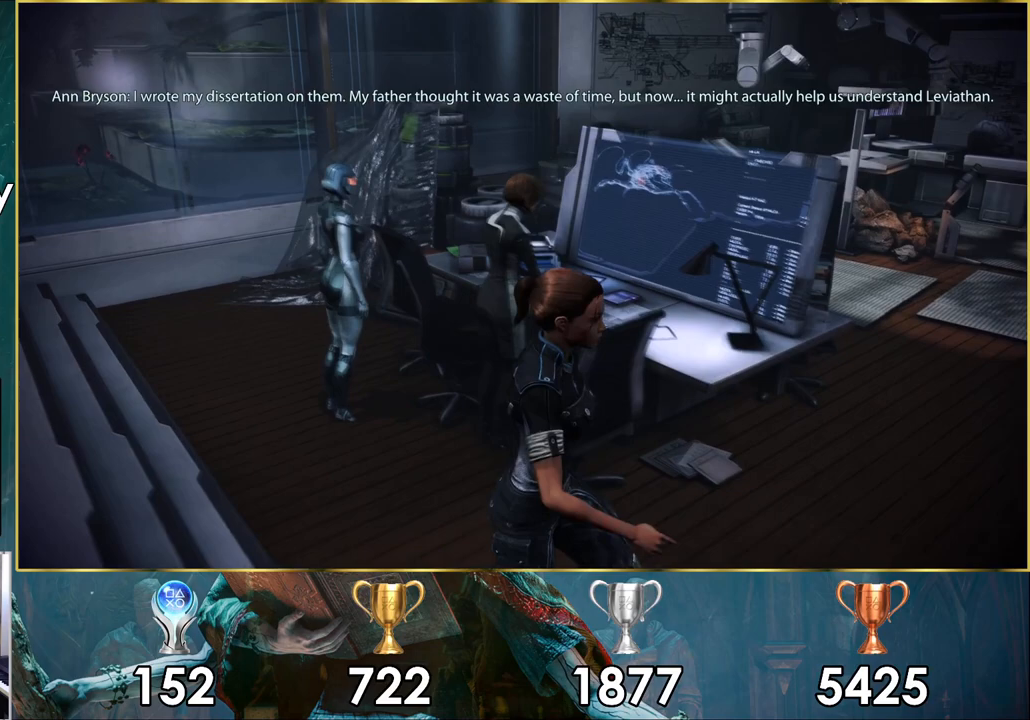
{"buttons": [], "left_stick": "left", "right_stick": "center", "events": [[100, "left_stick", "up-right"], [333, "left_stick", "up-left"], [383, "left_stick", "left"]]}
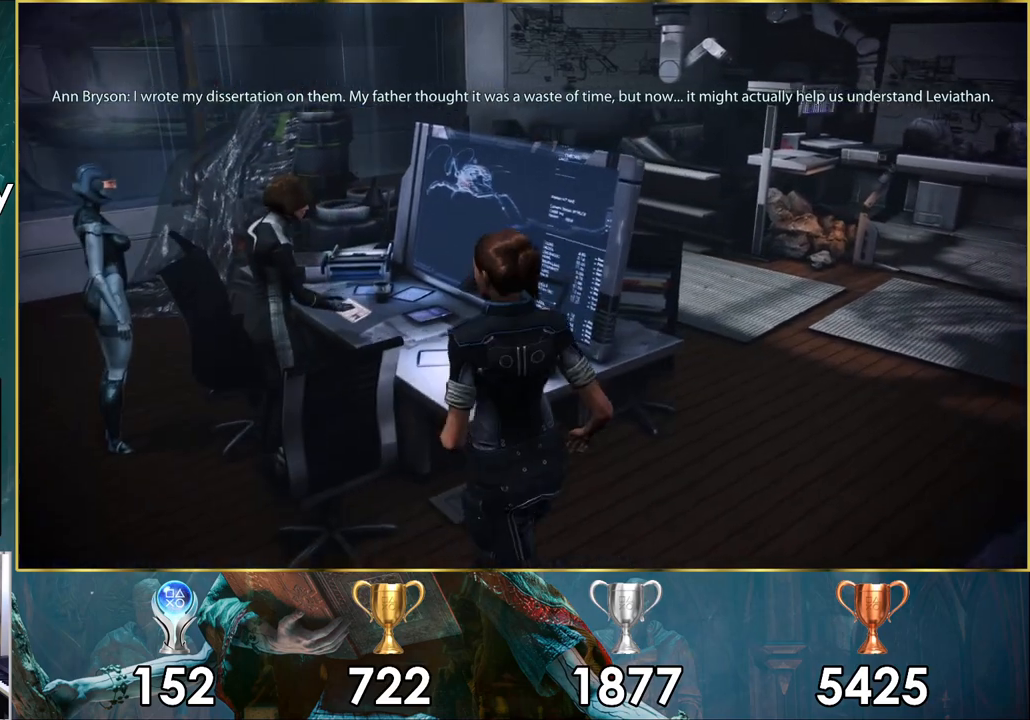
{"buttons": [], "left_stick": "down", "right_stick": "center", "events": [[267, "left_stick", "down"]]}
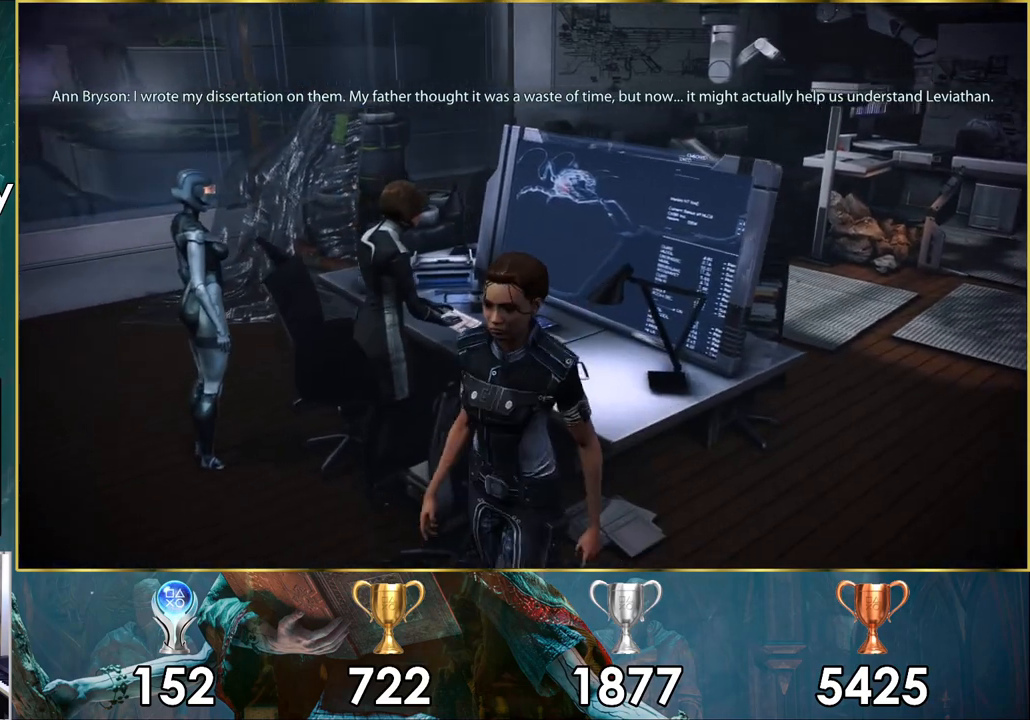
{"buttons": [], "left_stick": "up-right", "right_stick": "center", "events": [[17, "left_stick", "right"], [283, "left_stick", "up-right"]]}
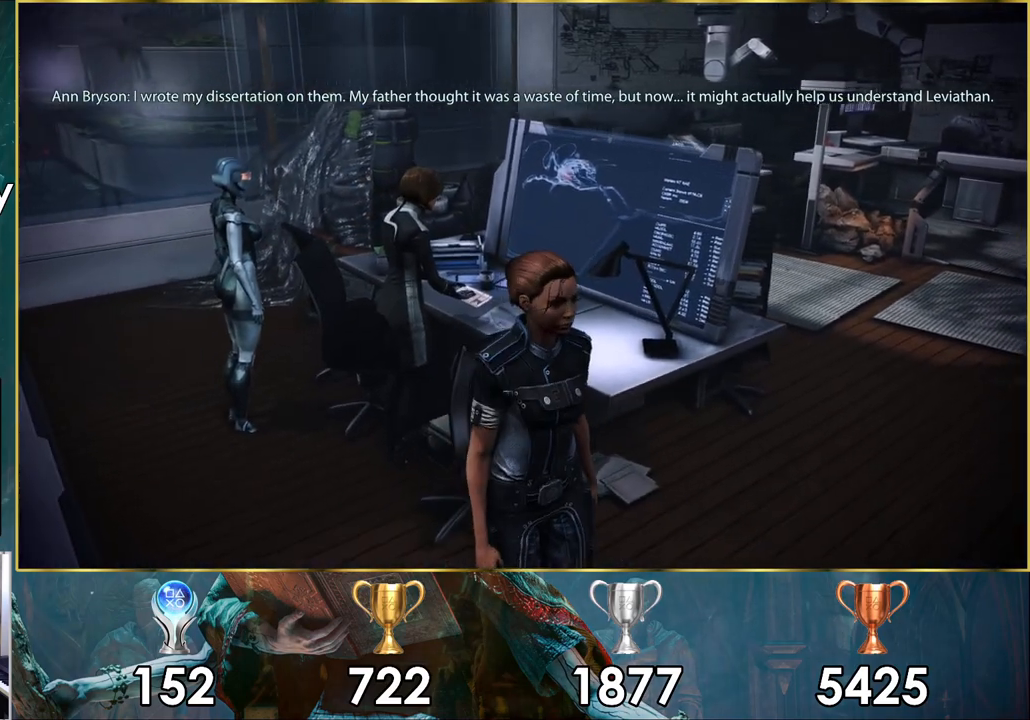
{"buttons": [], "left_stick": "up", "right_stick": "center", "events": [[300, "left_stick", "up"]]}
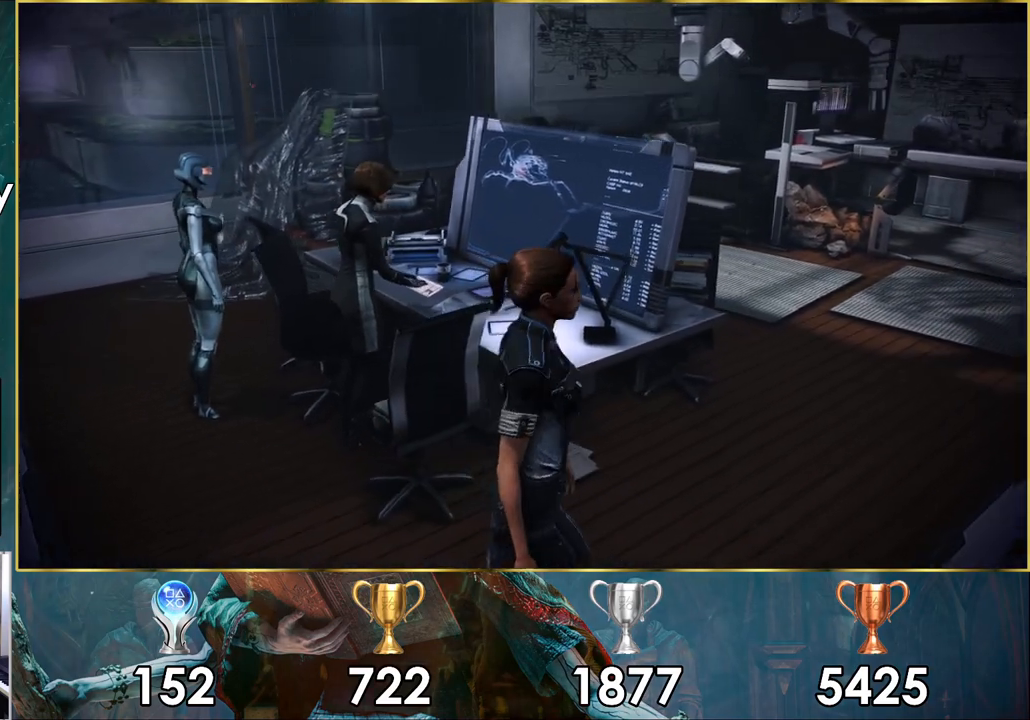
{"buttons": [], "left_stick": "up-left", "right_stick": "center", "events": [[383, "left_stick", "up-left"]]}
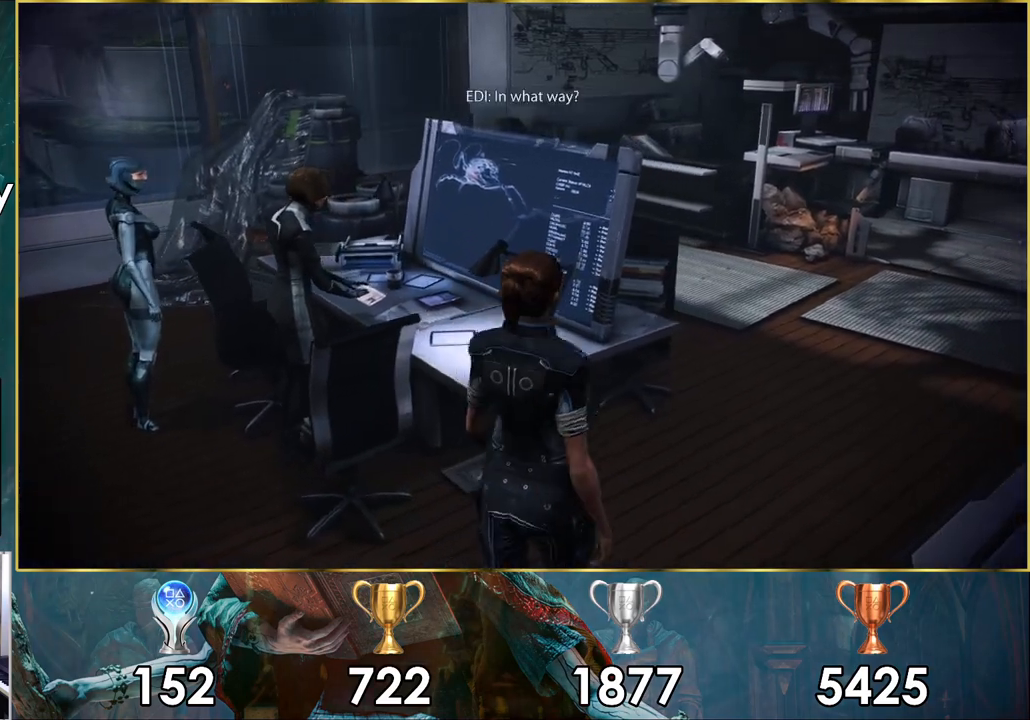
{"buttons": [], "left_stick": "left", "right_stick": "center", "events": [[317, "left_stick", "left"]]}
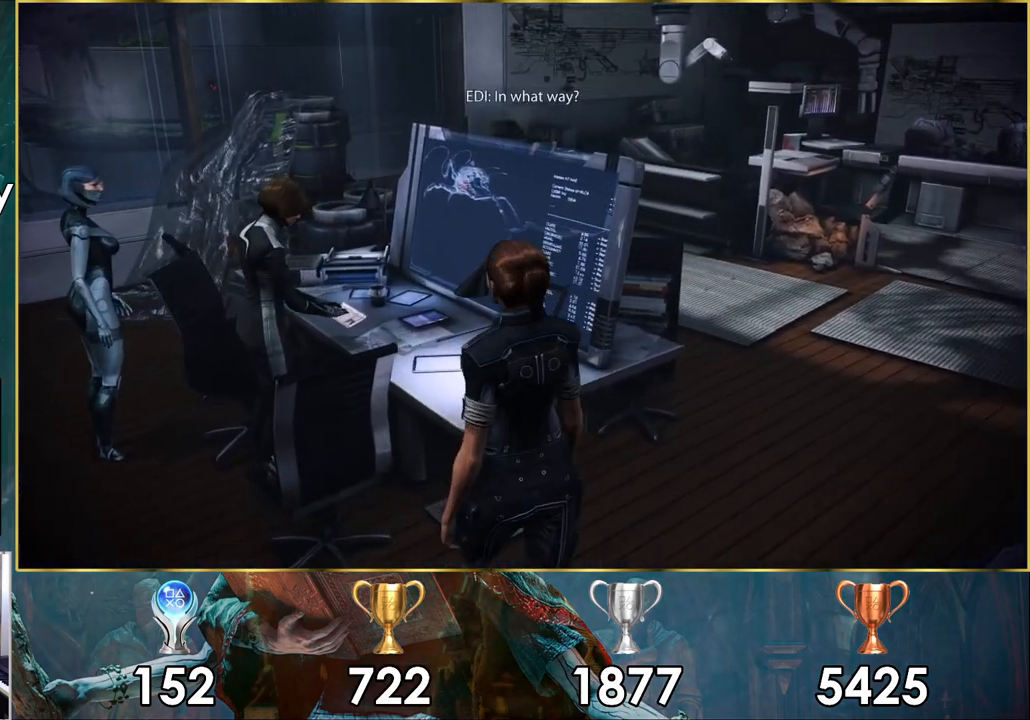
{"buttons": [], "left_stick": "down", "right_stick": "center", "events": [[50, "left_stick", "down-left"], [417, "left_stick", "down"]]}
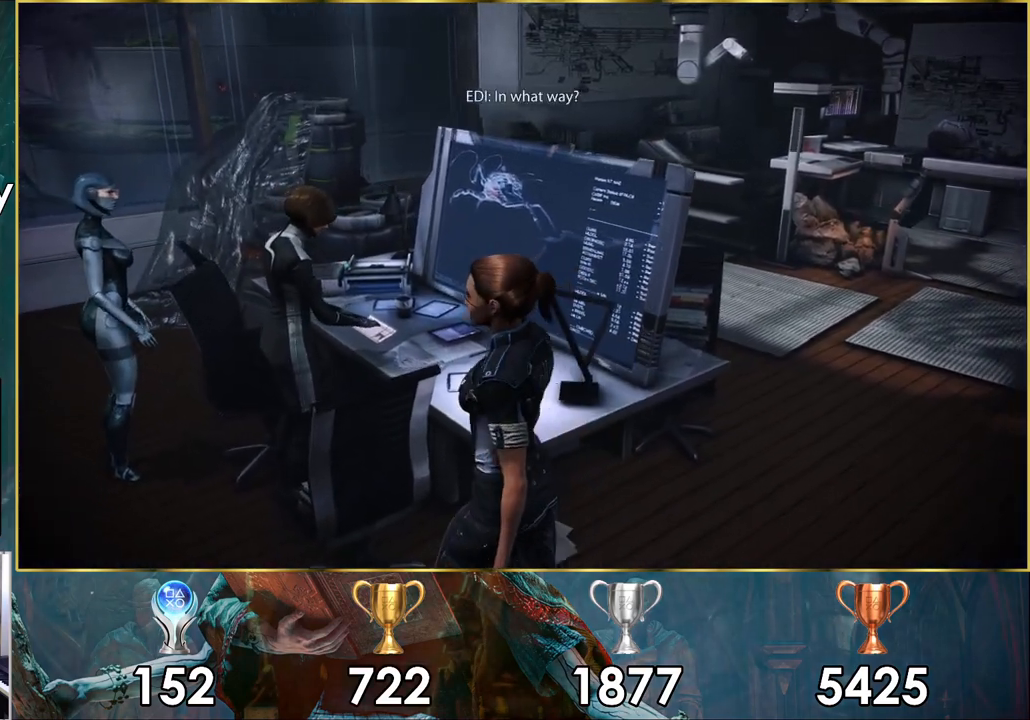
{"buttons": [], "left_stick": "down", "right_stick": "center", "events": []}
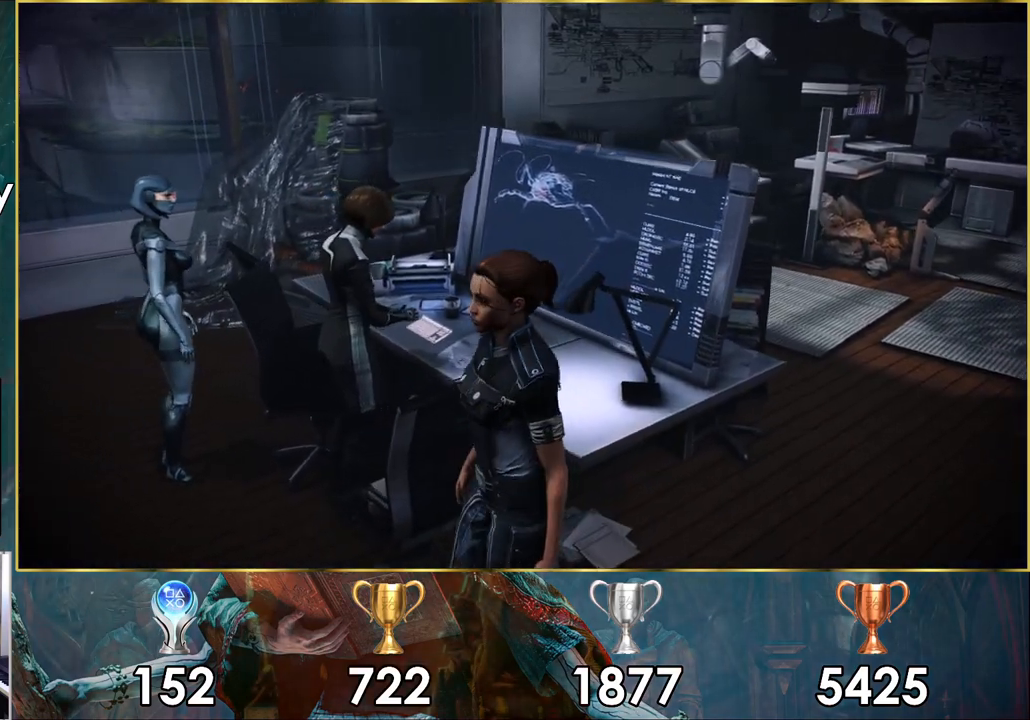
{"buttons": [], "left_stick": "down-right", "right_stick": "center", "events": [[200, "left_stick", "down-right"]]}
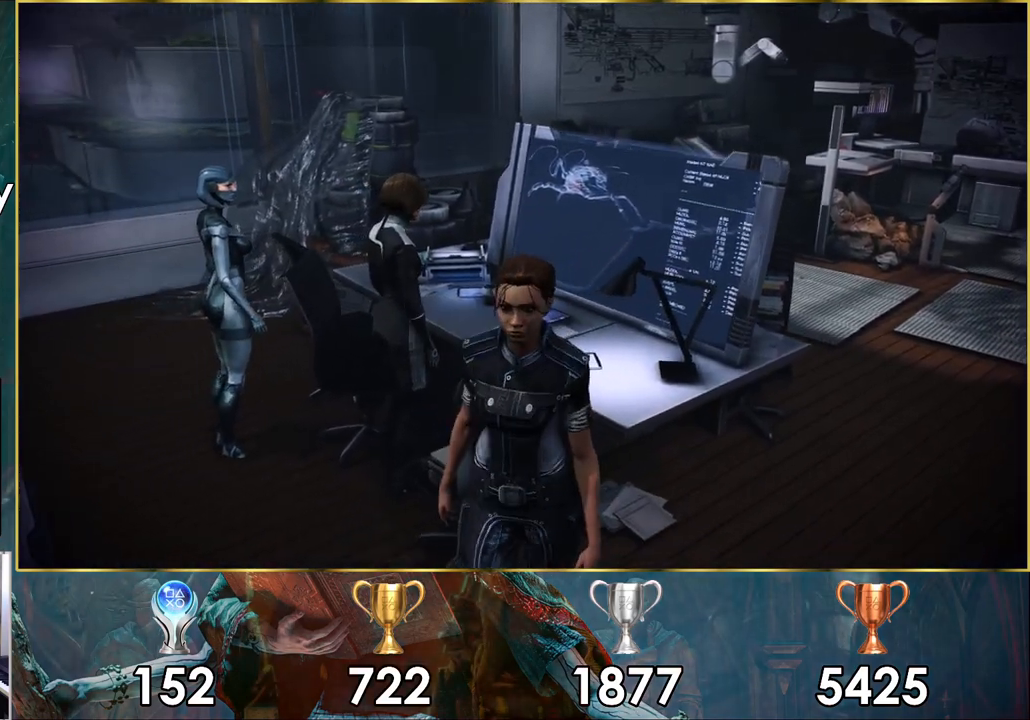
{"buttons": [], "left_stick": "right", "right_stick": "center", "events": [[100, "left_stick", "right"]]}
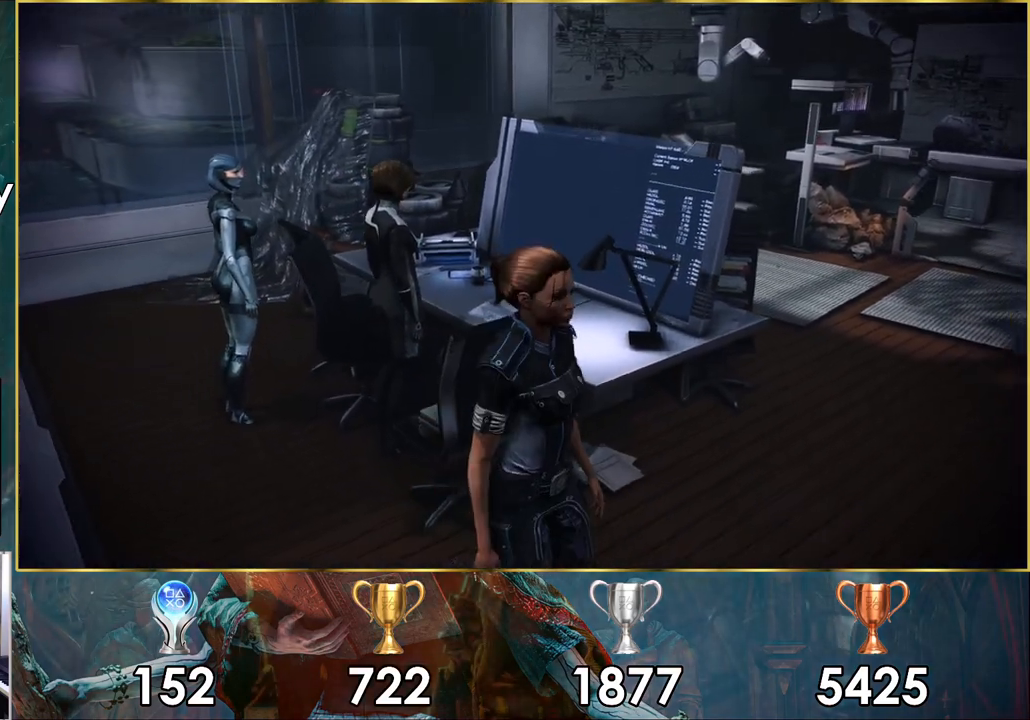
{"buttons": [], "left_stick": "up", "right_stick": "center", "events": [[217, "left_stick", "up-right"], [433, "left_stick", "up"]]}
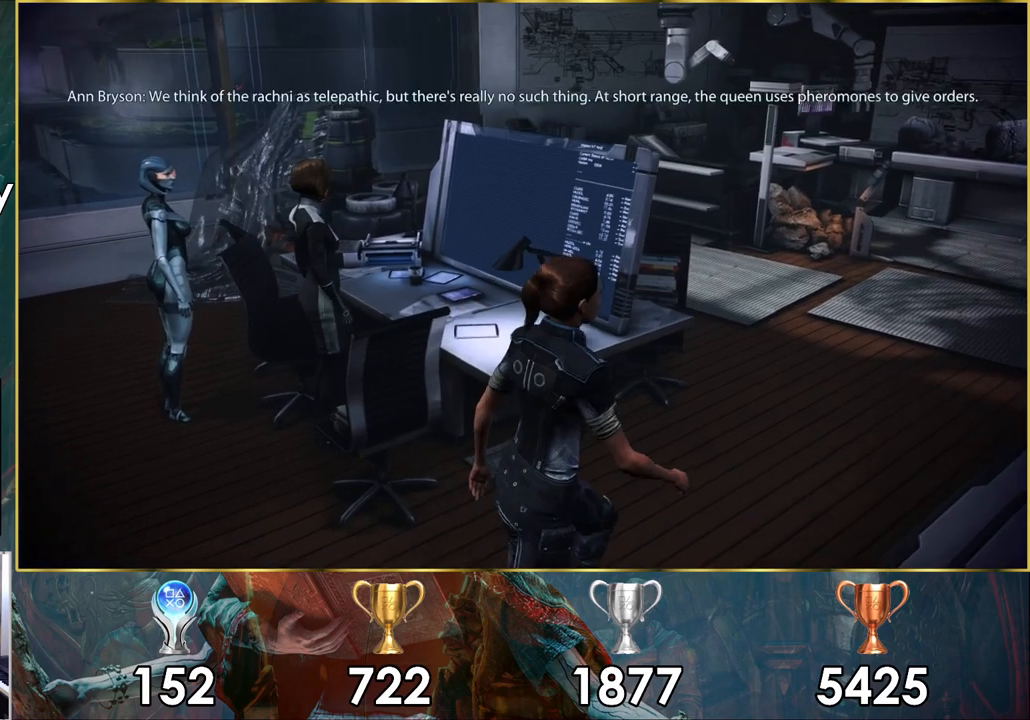
{"buttons": [], "left_stick": "up-left", "right_stick": "center", "events": [[100, "left_stick", "up-left"]]}
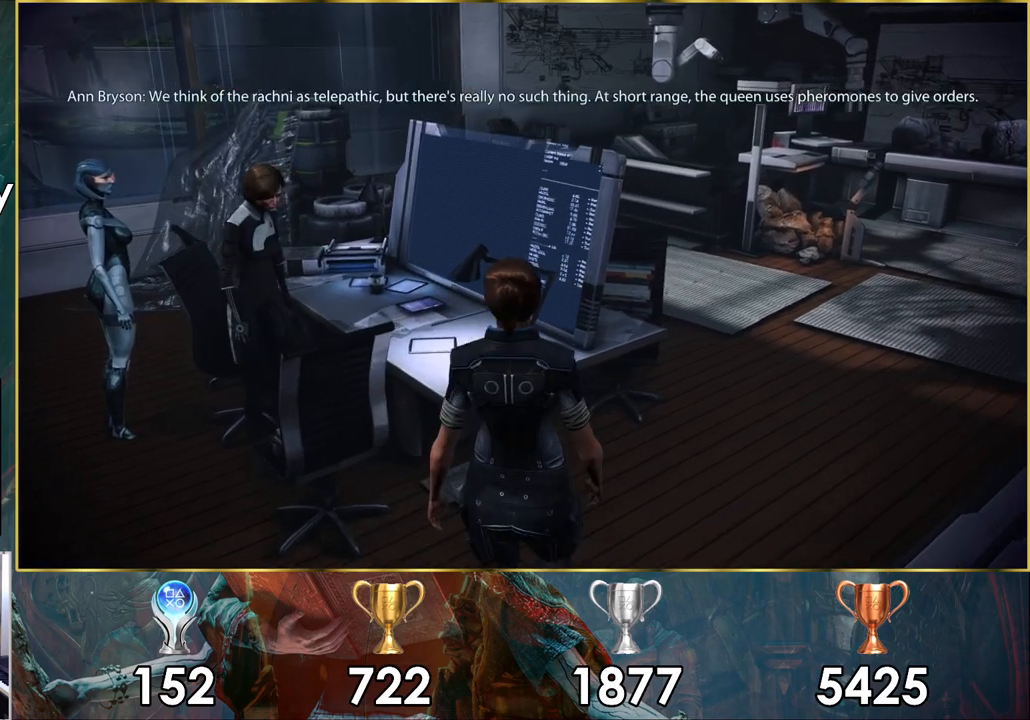
{"buttons": [], "left_stick": "down-left", "right_stick": "center", "events": [[150, "left_stick", "left"], [467, "left_stick", "down-left"]]}
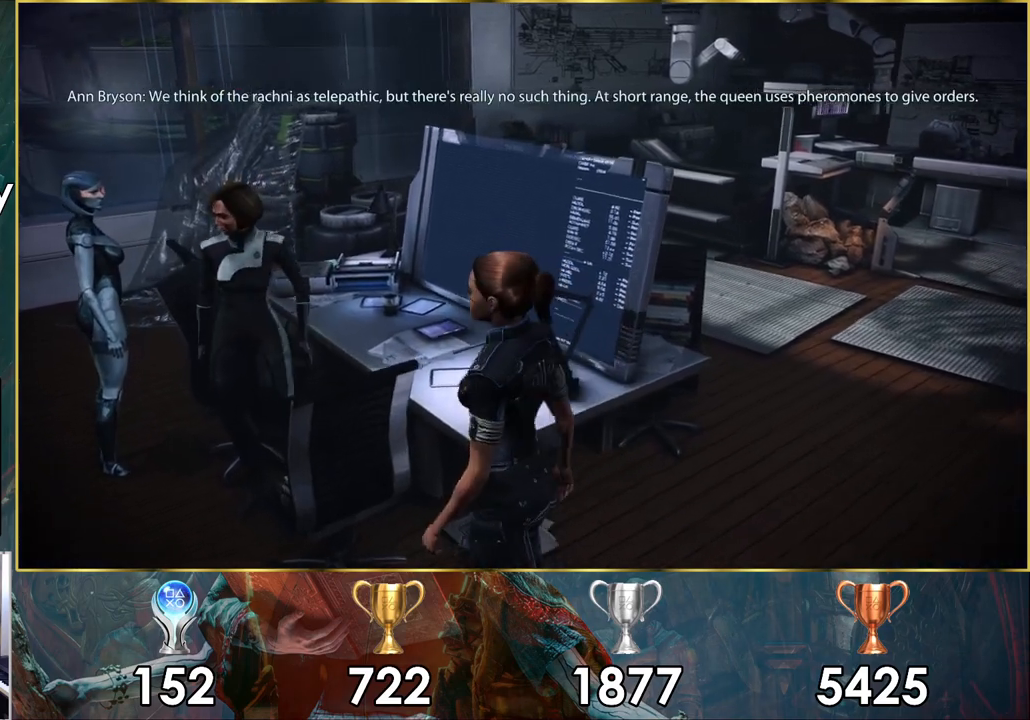
{"buttons": [], "left_stick": "down", "right_stick": "center", "events": [[150, "left_stick", "down"]]}
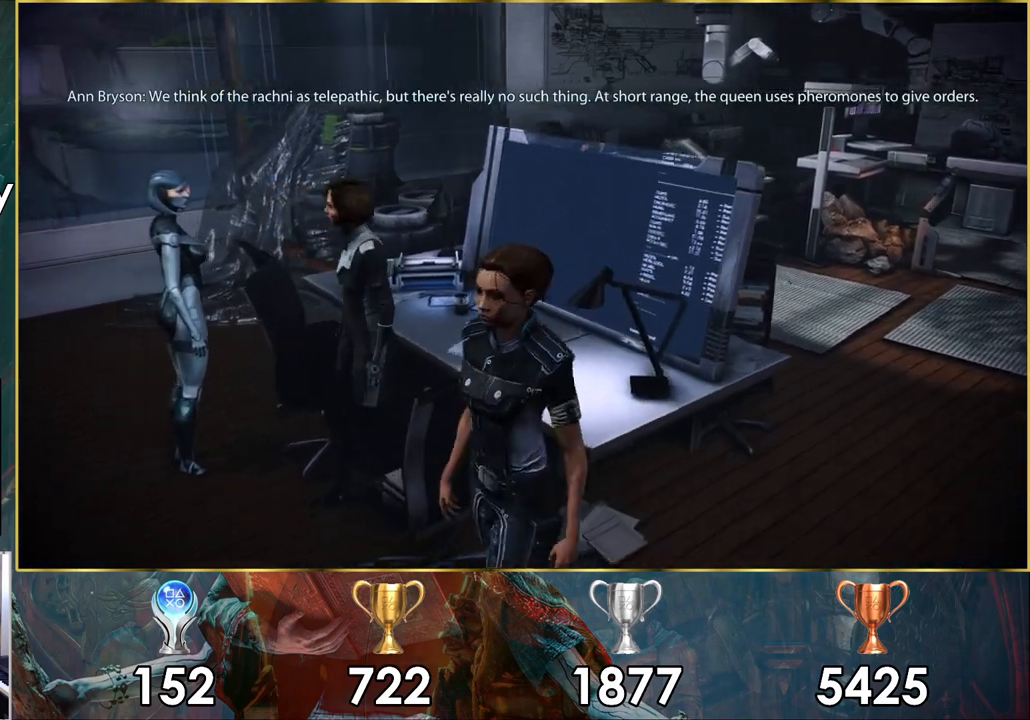
{"buttons": [], "left_stick": "down-right", "right_stick": "center", "events": [[217, "left_stick", "down-right"]]}
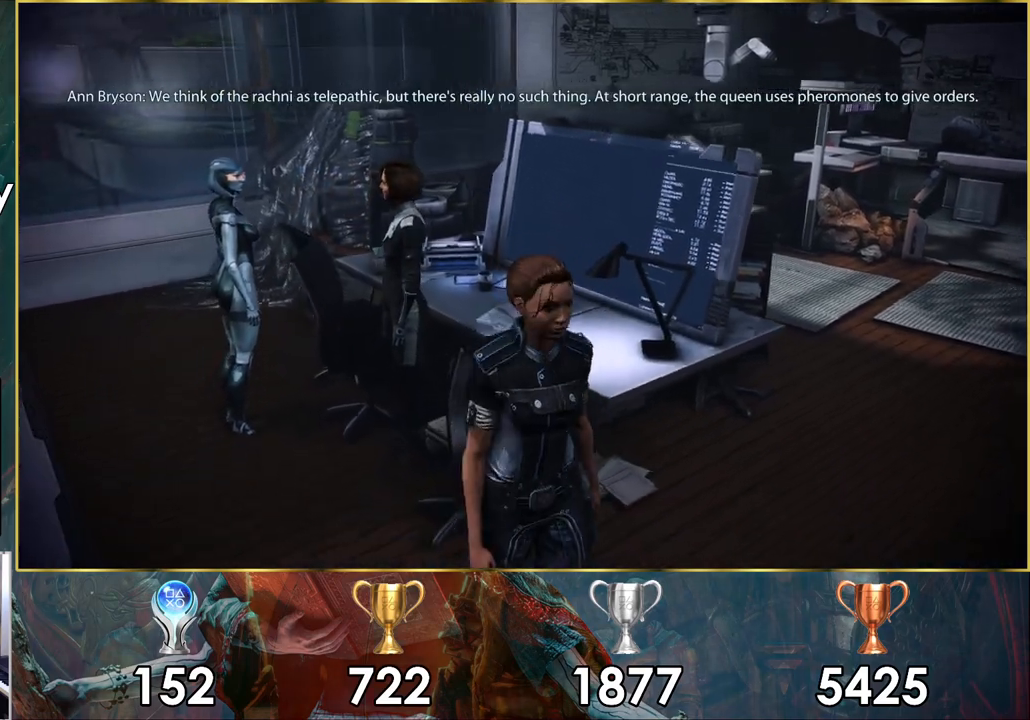
{"buttons": [], "left_stick": "right", "right_stick": "center", "events": [[217, "left_stick", "right"]]}
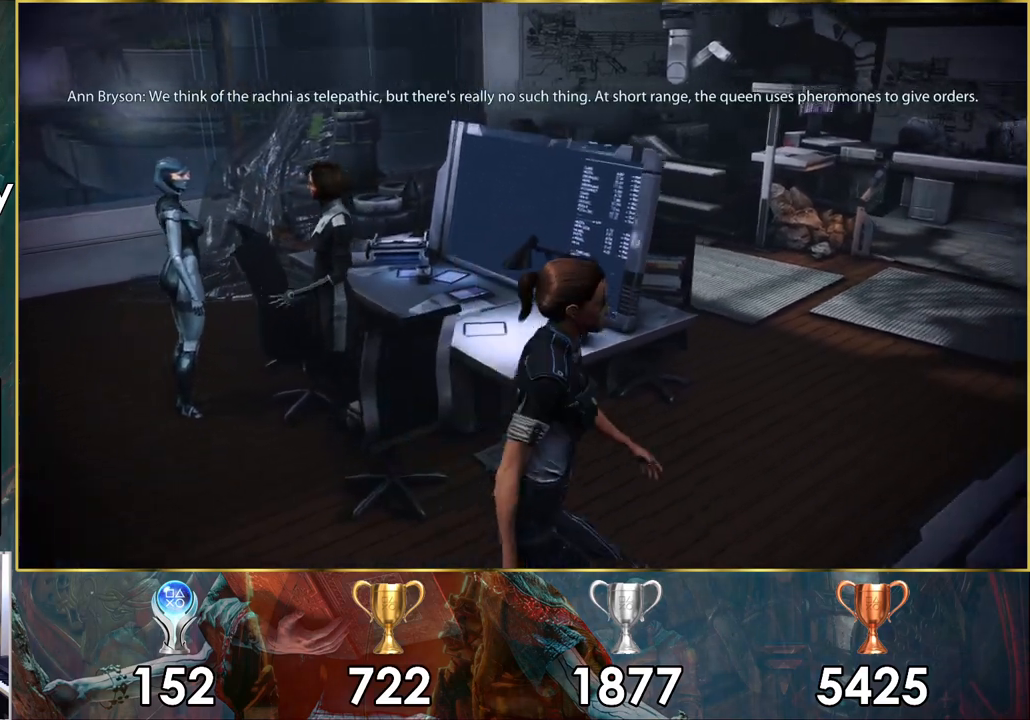
{"buttons": [], "left_stick": "up", "right_stick": "center", "events": [[117, "left_stick", "up-right"], [383, "left_stick", "up"]]}
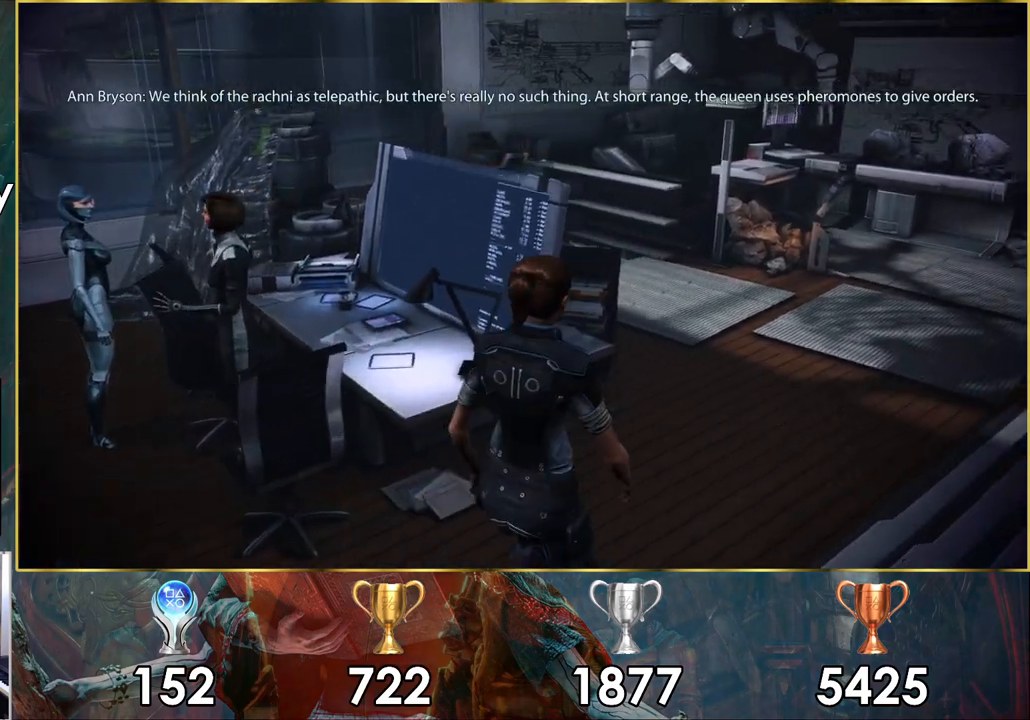
{"buttons": [], "left_stick": "left", "right_stick": "center", "events": [[100, "left_stick", "up-left"], [350, "left_stick", "left"]]}
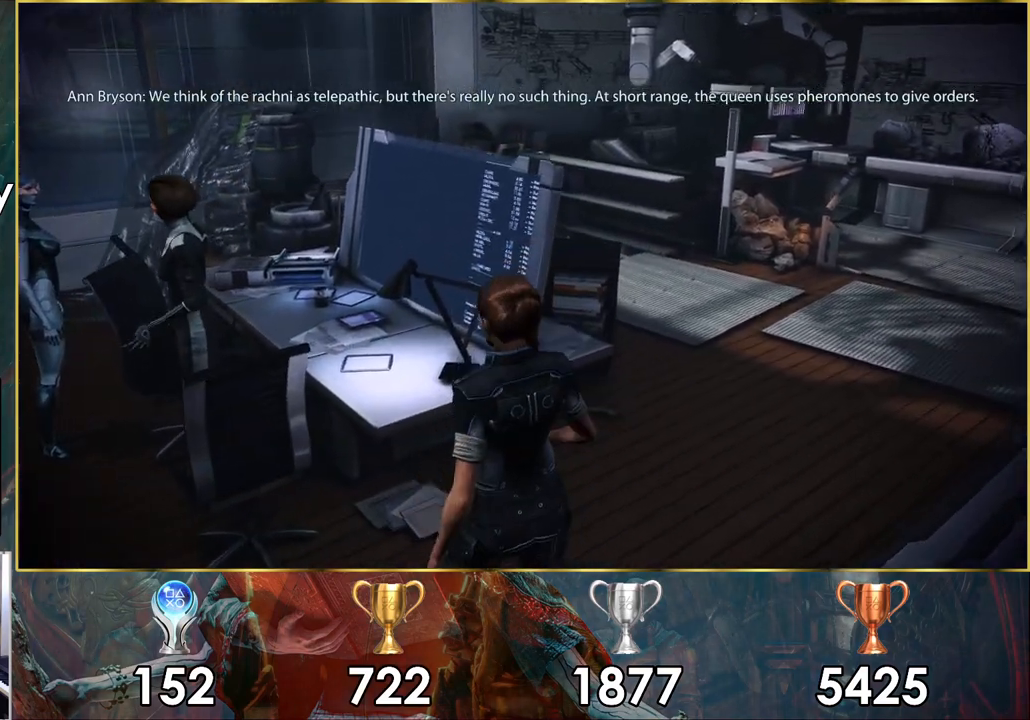
{"buttons": [], "left_stick": "down-left", "right_stick": "center", "events": [[500, "left_stick", "down-left"]]}
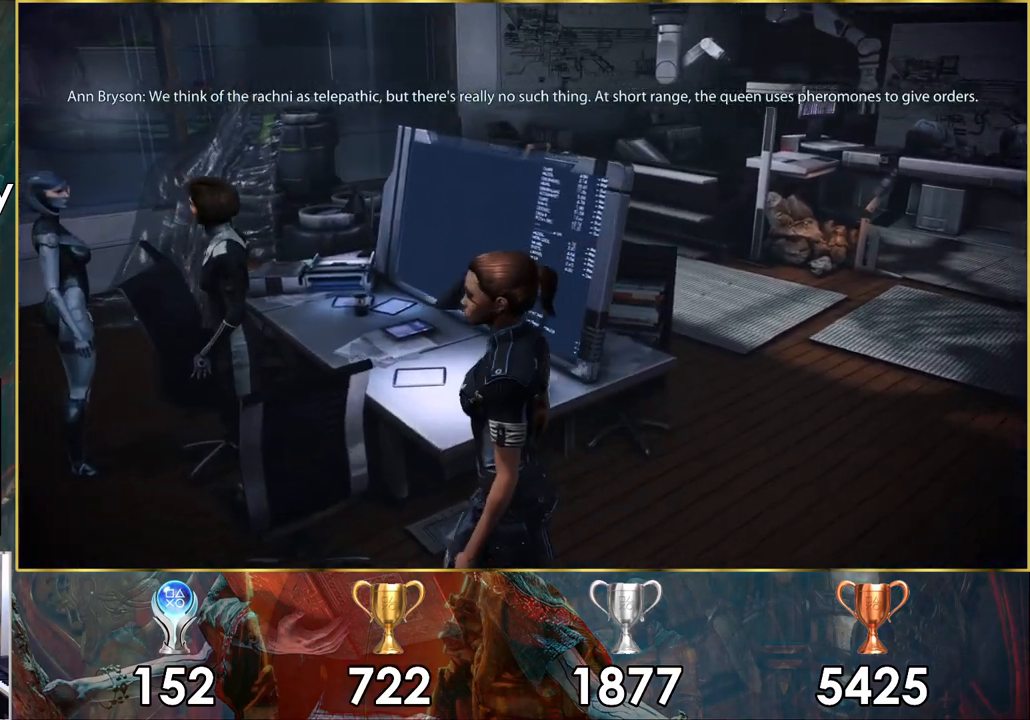
{"buttons": [], "left_stick": "down-left", "right_stick": "center", "events": []}
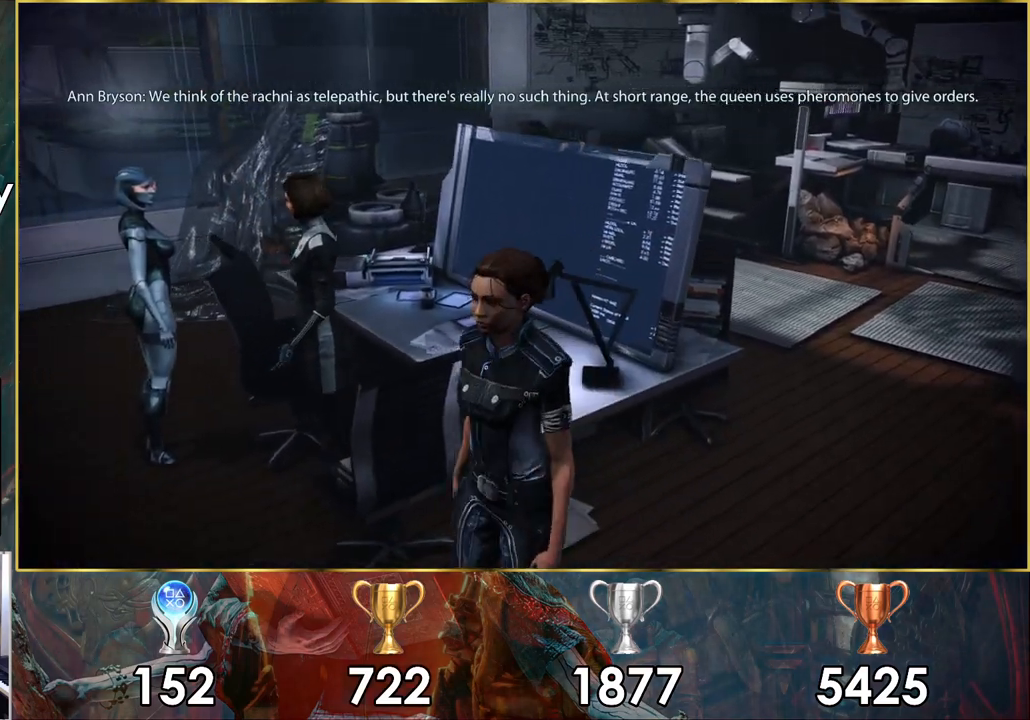
{"buttons": [], "left_stick": "right", "right_stick": "center", "events": [[100, "left_stick", "down"], [317, "left_stick", "down-right"], [467, "left_stick", "right"]]}
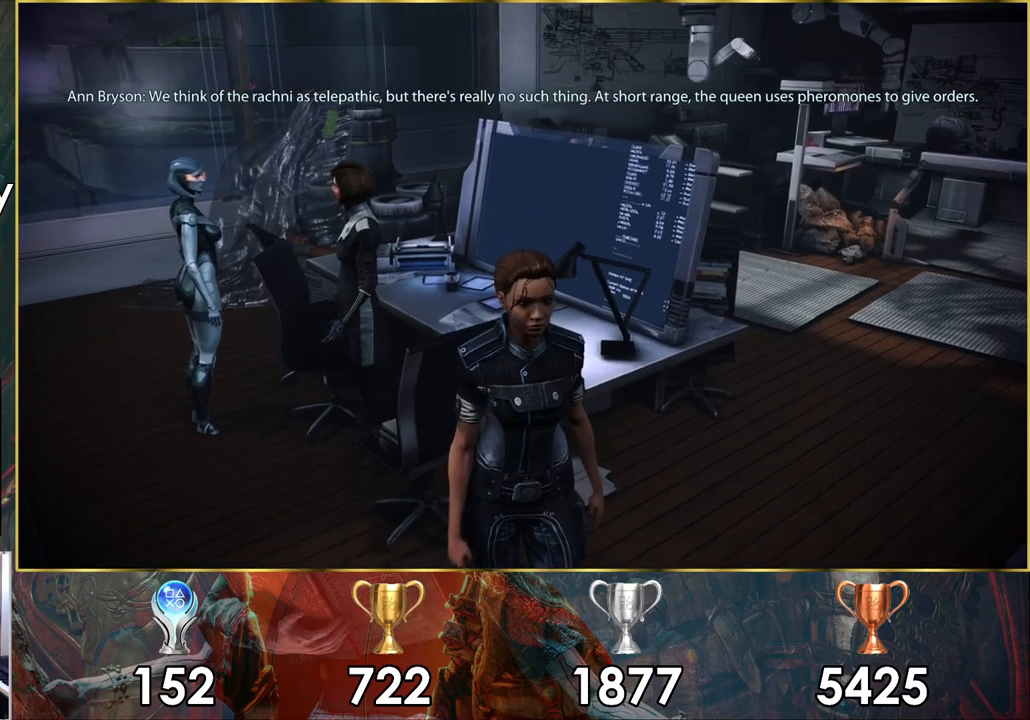
{"buttons": [], "left_stick": "up-right", "right_stick": "center", "events": [[167, "left_stick", "up-right"]]}
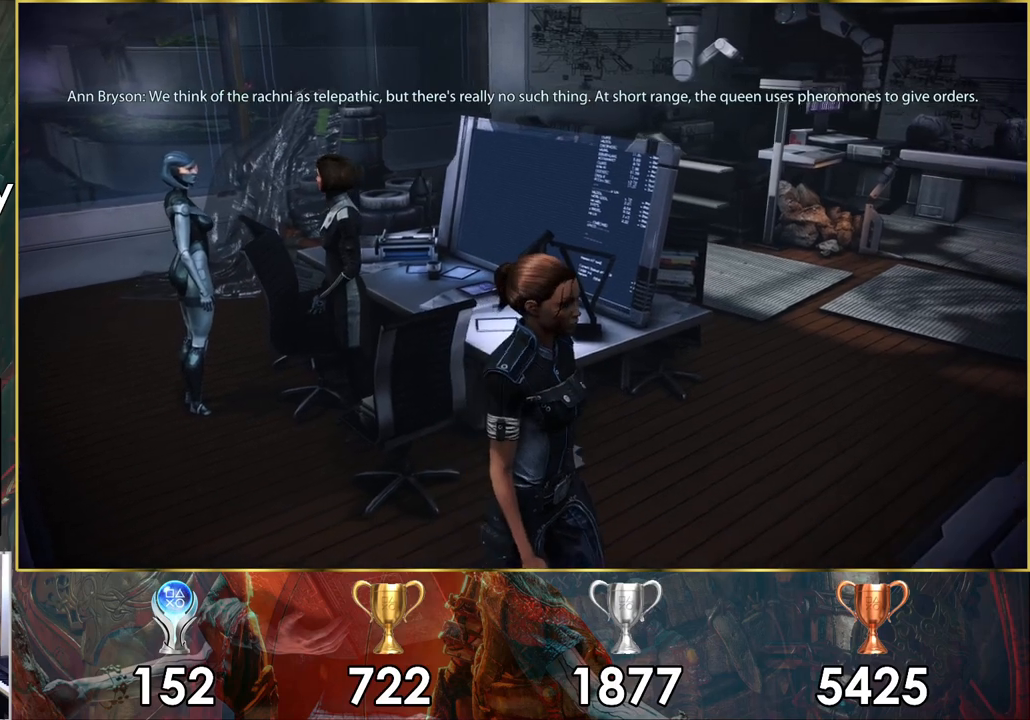
{"buttons": [], "left_stick": "up-left", "right_stick": "center", "events": [[133, "left_stick", "up"], [450, "left_stick", "up-left"]]}
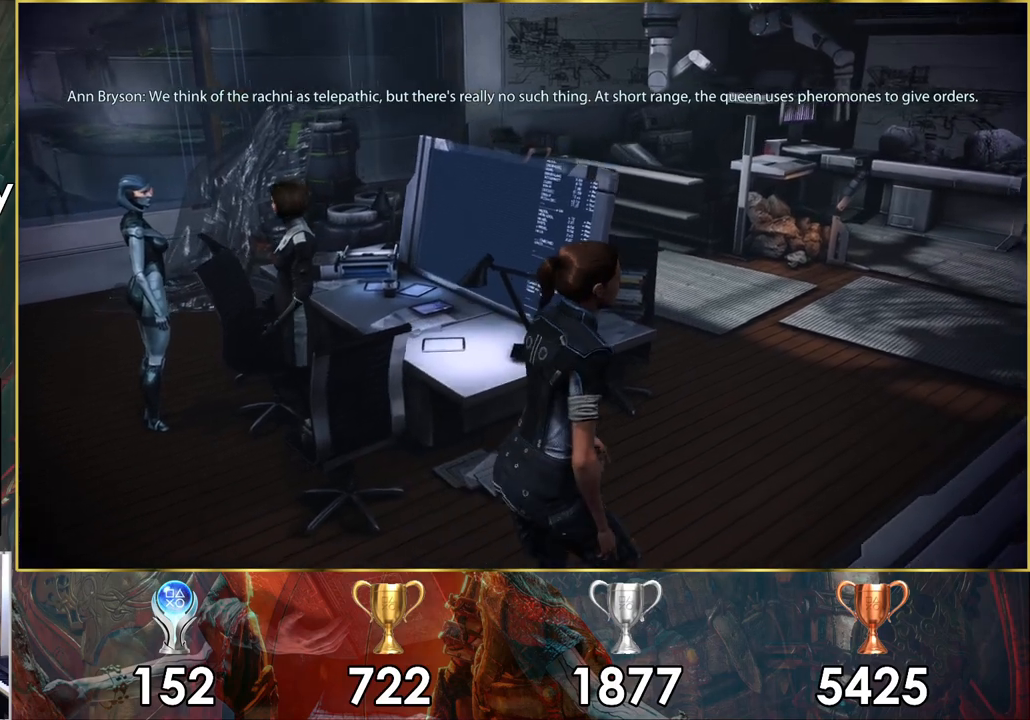
{"buttons": [], "left_stick": "up-left", "right_stick": "center", "events": []}
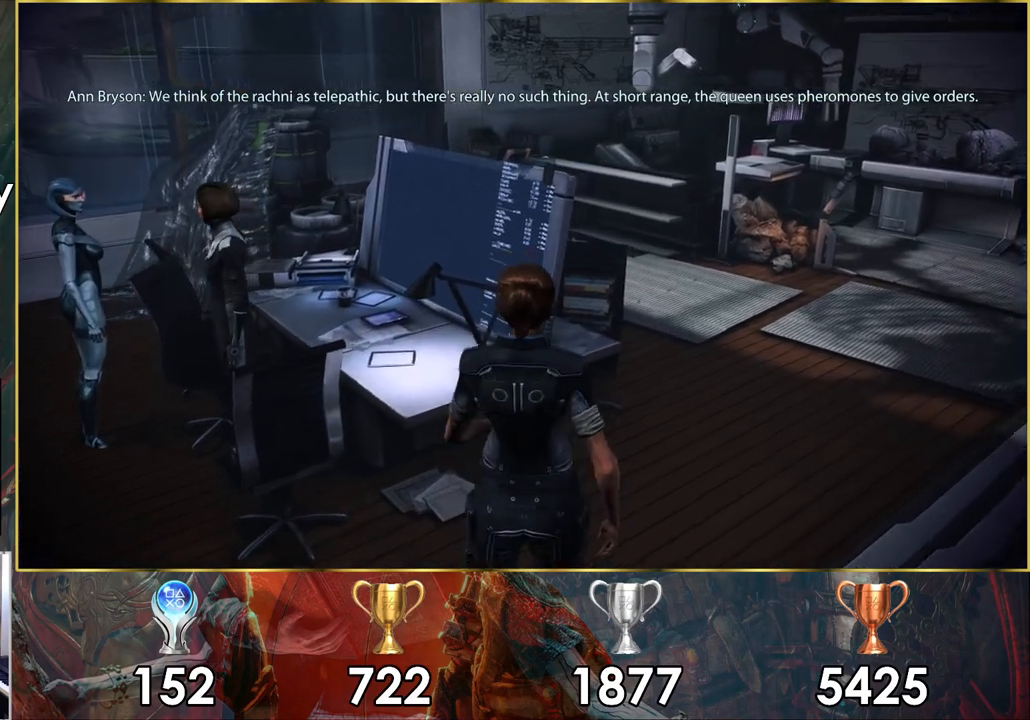
{"buttons": [], "left_stick": "up-left", "right_stick": "center", "events": []}